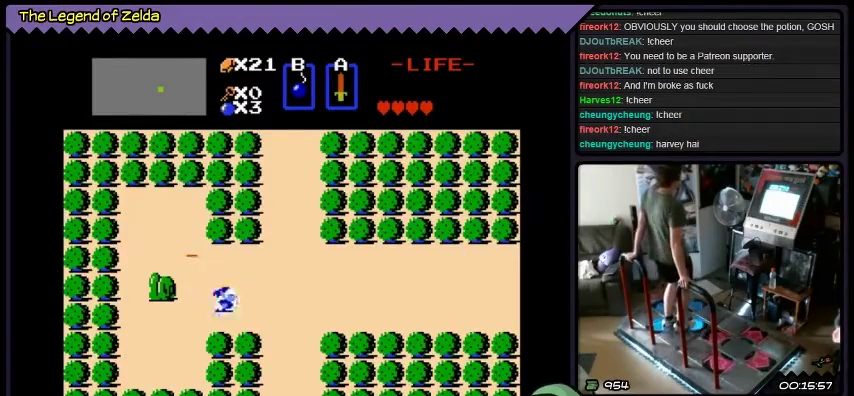
Gameplay with a controller (Xbox layout); each line is a JSON object with the inputs held at the frame after it. "events" lists button and stick changes between this image and that frame as [ms after this image, input, new state], when the widget could be followed in between. Not read: L1 L2 L3 R1 R2 R3 X Y.
{"buttons": ["DPAD_RIGHT"], "events": [[66, "DPAD_DOWN", "up"]]}
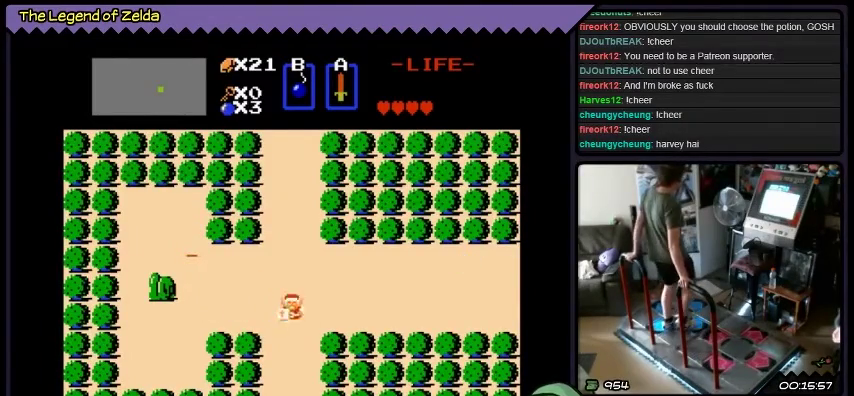
{"buttons": ["DPAD_DOWN"], "events": [[33, "DPAD_DOWN", "down"], [300, "DPAD_RIGHT", "up"]]}
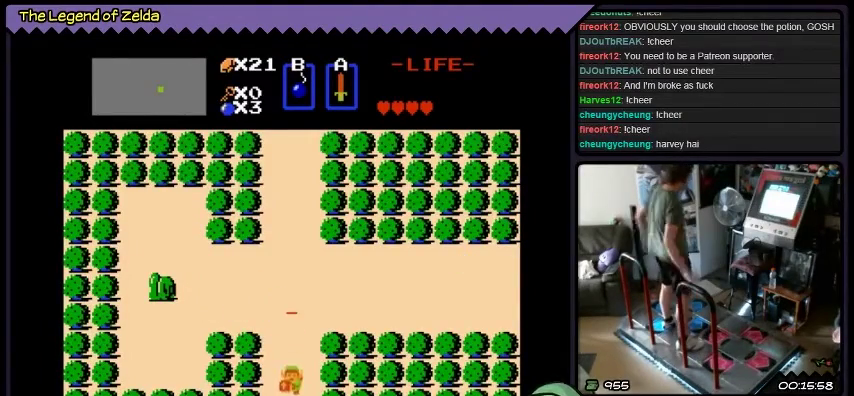
{"buttons": ["DPAD_DOWN"], "events": []}
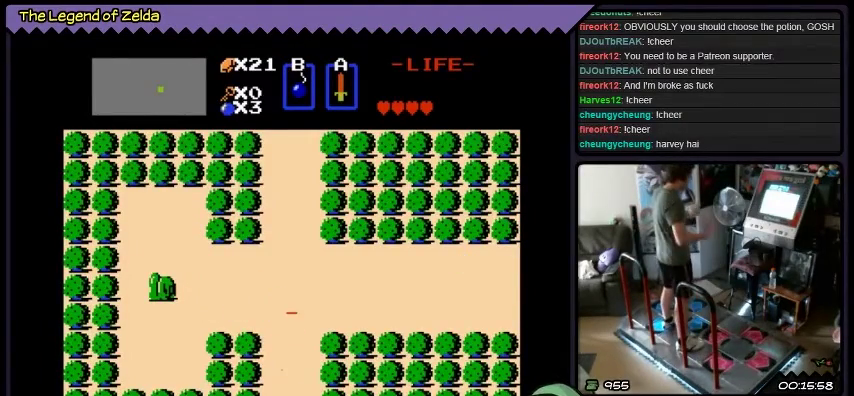
{"buttons": ["DPAD_DOWN"], "events": []}
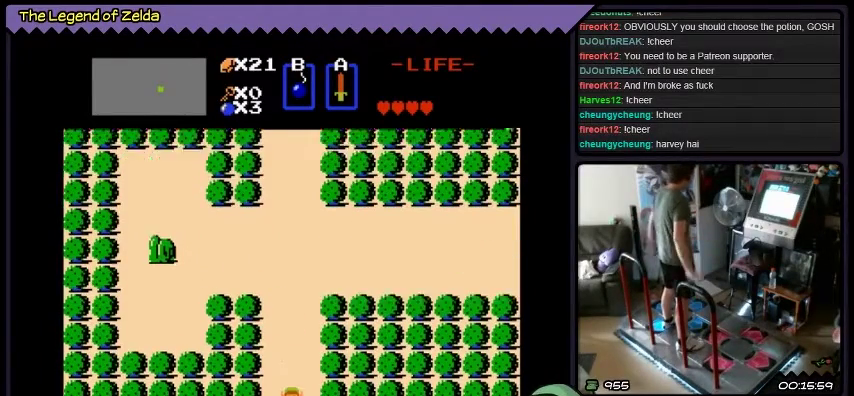
{"buttons": [], "events": [[400, "DPAD_DOWN", "up"]]}
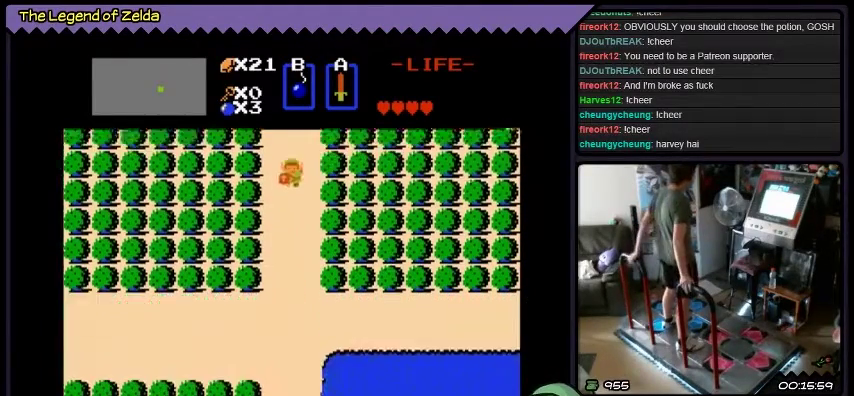
{"buttons": [], "events": []}
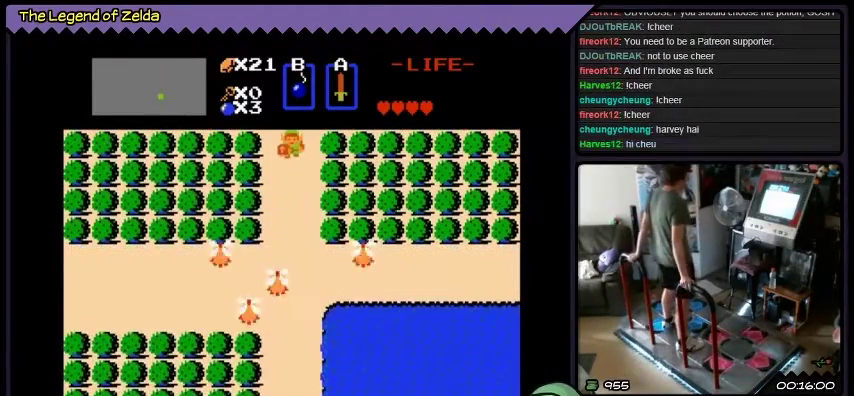
{"buttons": [], "events": []}
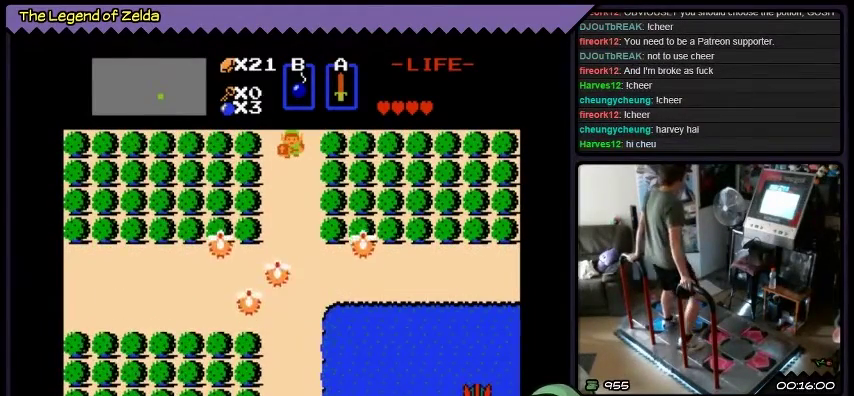
{"buttons": ["DPAD_UP"], "events": [[501, "DPAD_UP", "down"]]}
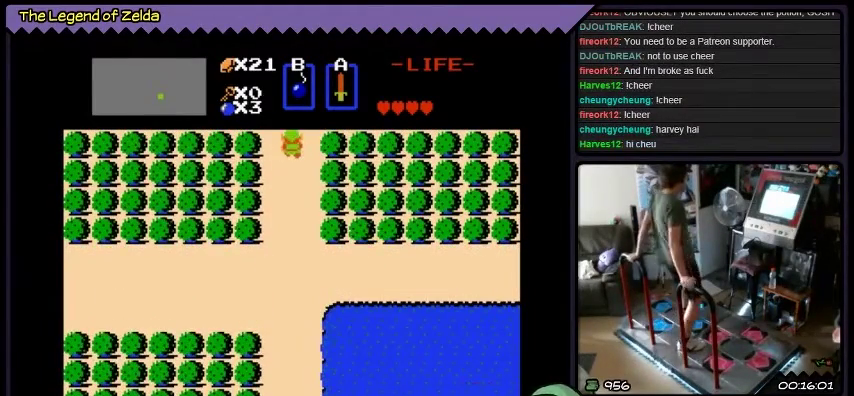
{"buttons": ["DPAD_UP"], "events": []}
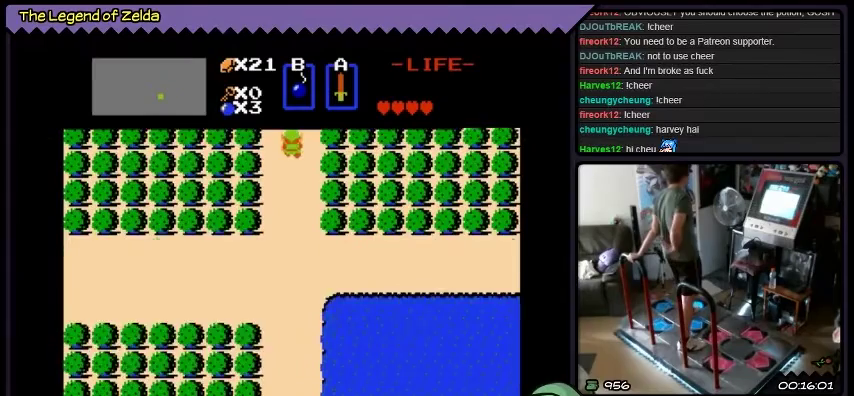
{"buttons": ["DPAD_UP"], "events": []}
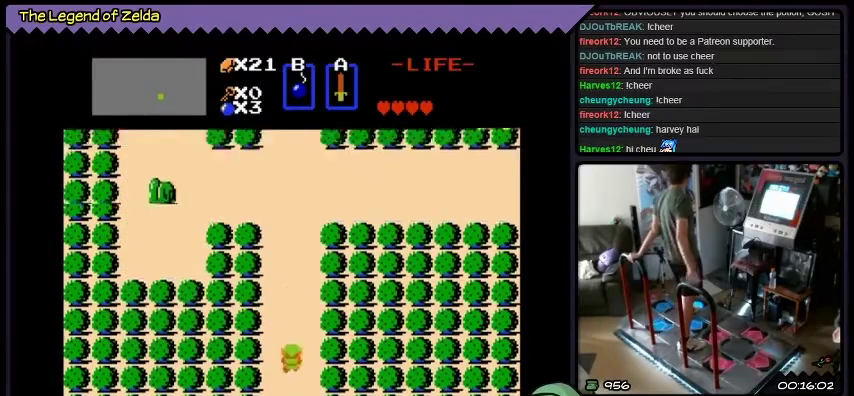
{"buttons": ["DPAD_UP"], "events": []}
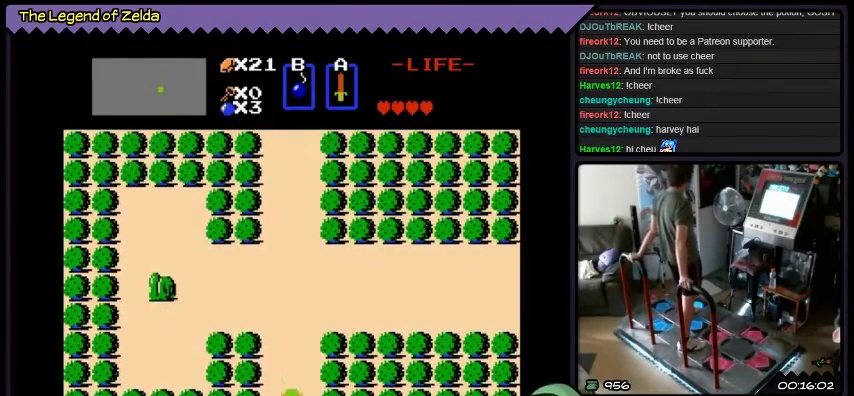
{"buttons": ["DPAD_UP"], "events": []}
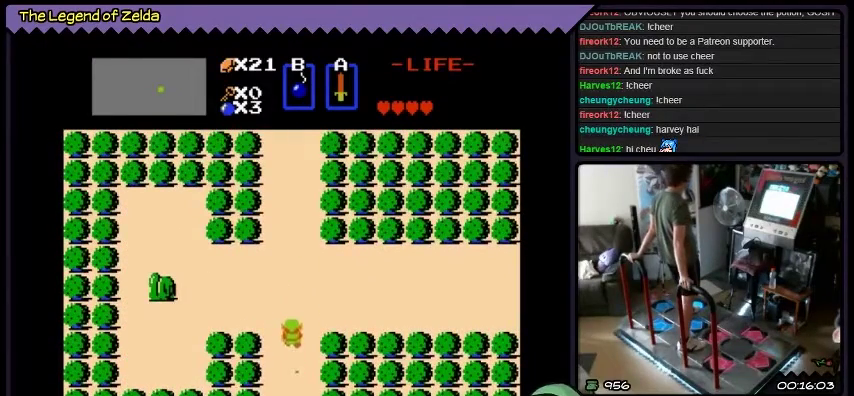
{"buttons": ["DPAD_UP"], "events": []}
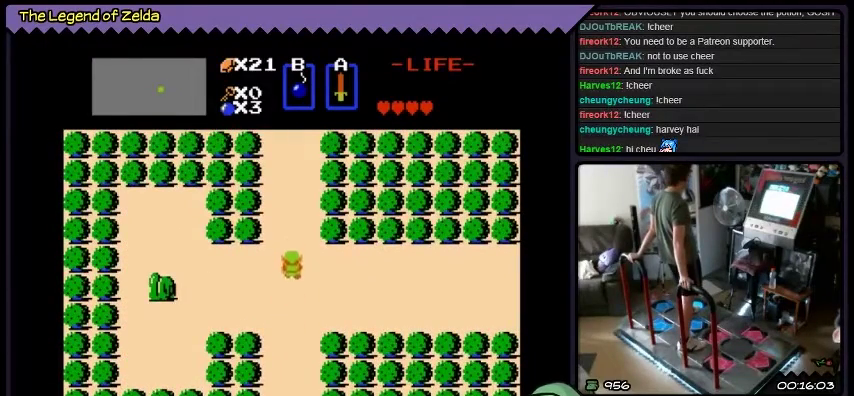
{"buttons": ["DPAD_UP"], "events": []}
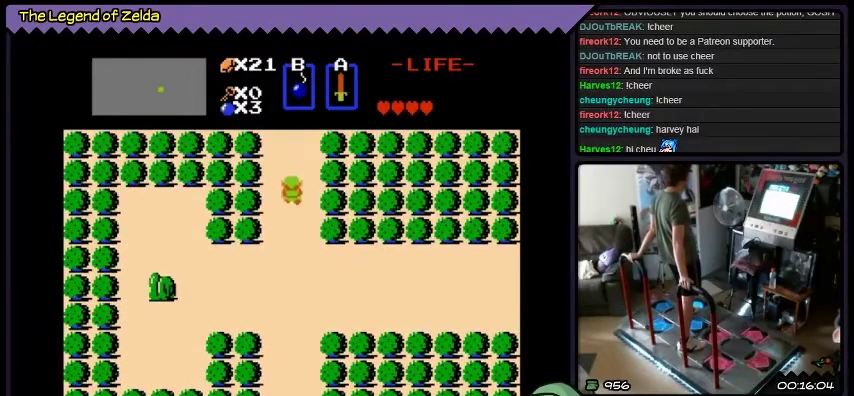
{"buttons": ["DPAD_UP"], "events": []}
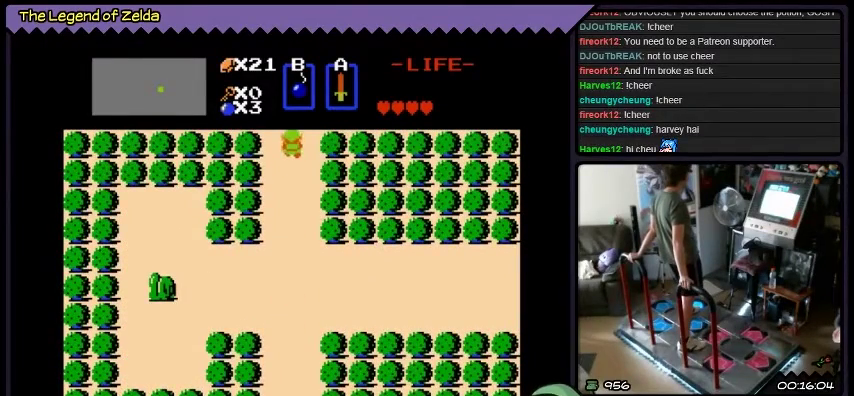
{"buttons": ["DPAD_UP"], "events": []}
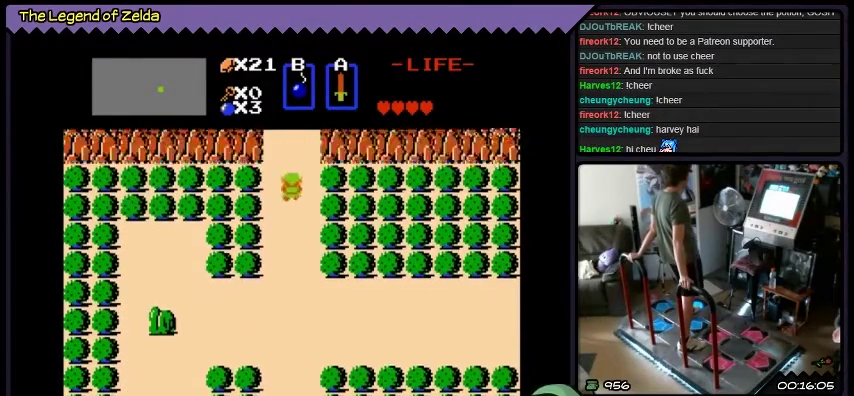
{"buttons": ["DPAD_UP"], "events": []}
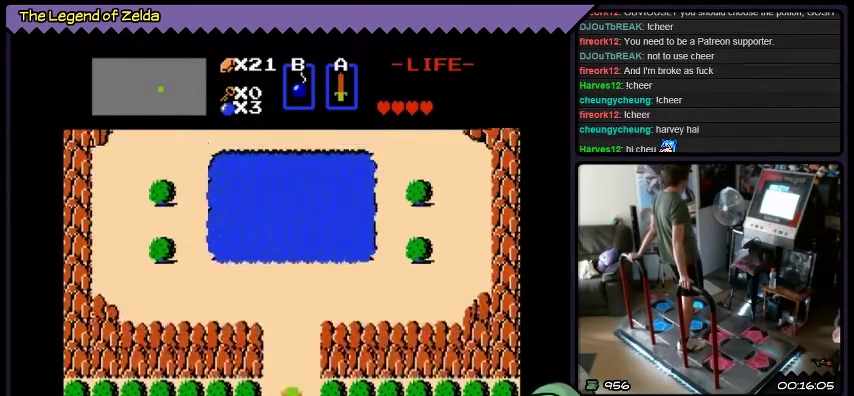
{"buttons": [], "events": [[434, "DPAD_UP", "up"]]}
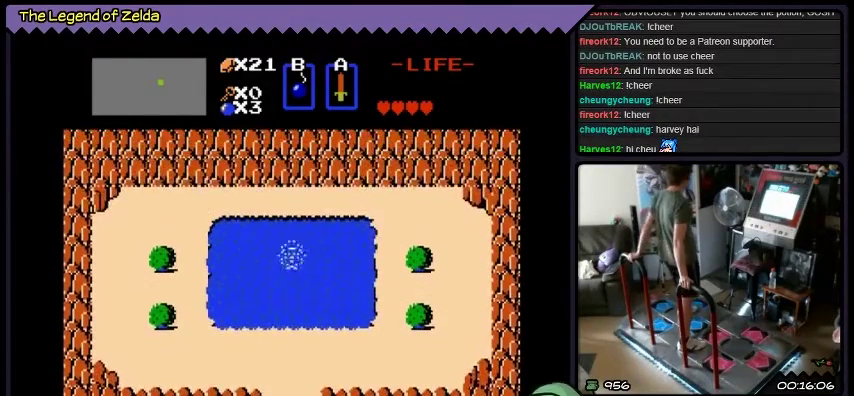
{"buttons": [], "events": []}
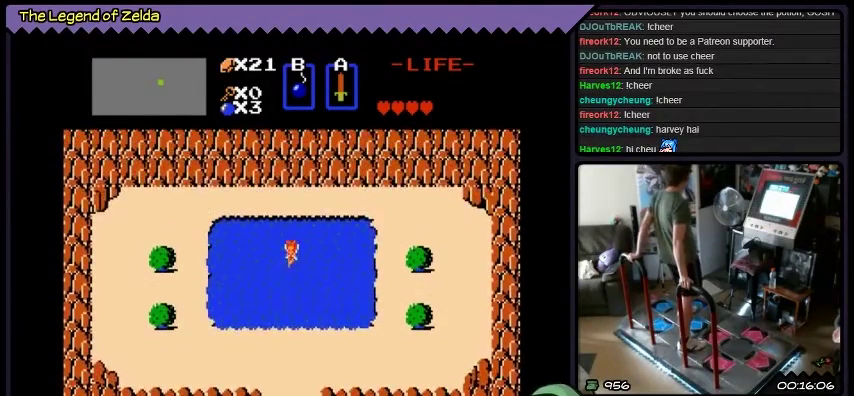
{"buttons": ["DPAD_UP"], "events": [[334, "DPAD_UP", "down"]]}
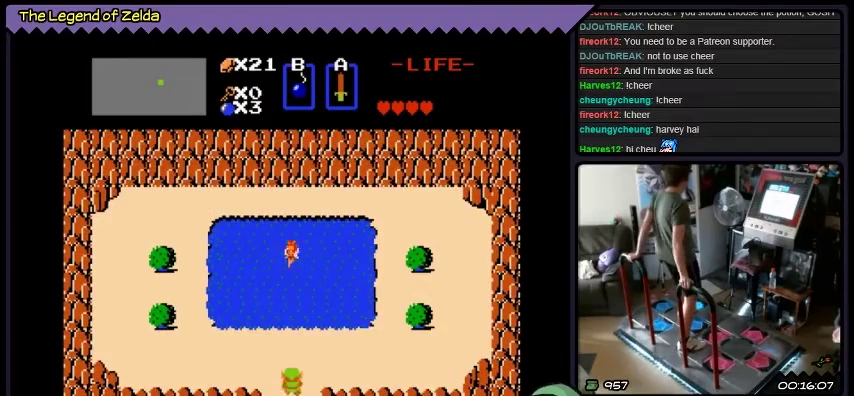
{"buttons": [], "events": [[300, "DPAD_UP", "up"]]}
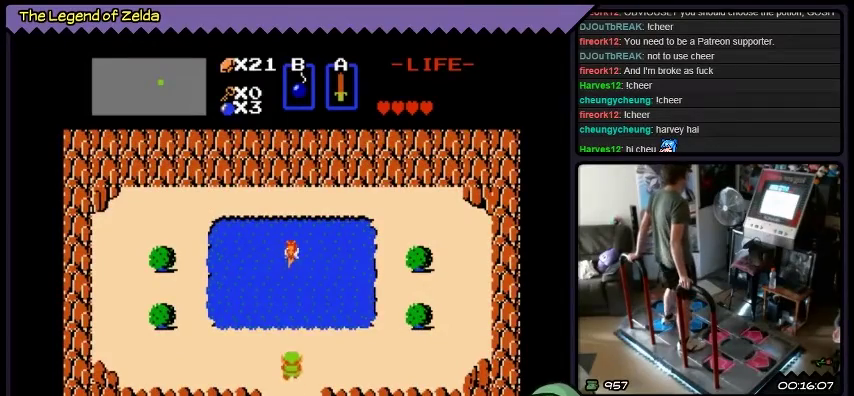
{"buttons": ["DPAD_DOWN"], "events": [[434, "DPAD_DOWN", "down"]]}
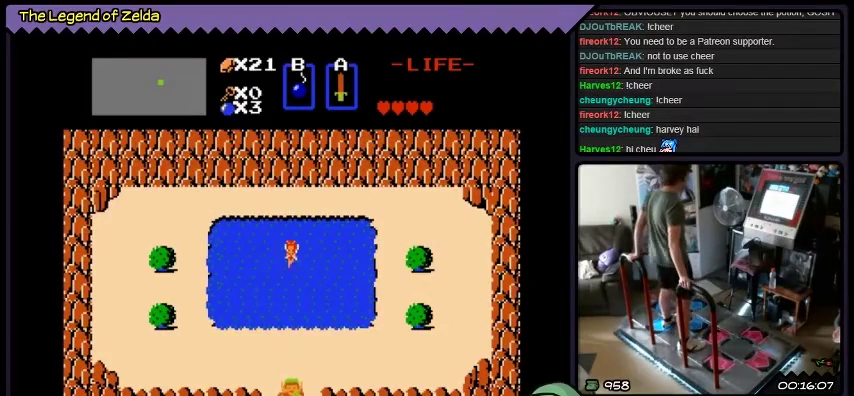
{"buttons": ["DPAD_DOWN"], "events": []}
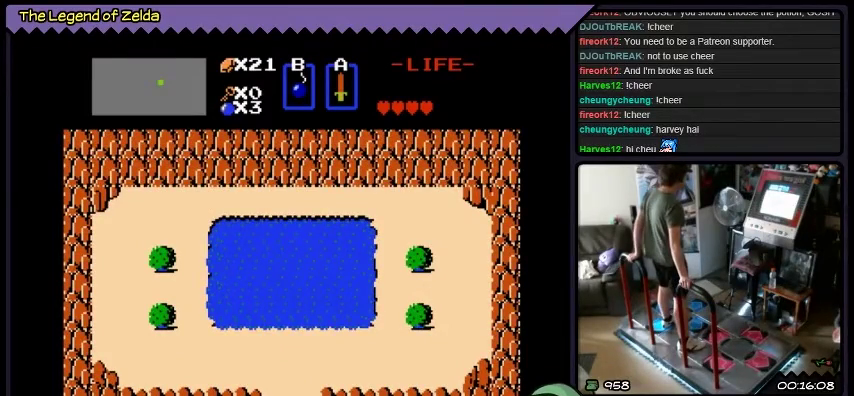
{"buttons": ["DPAD_DOWN"], "events": []}
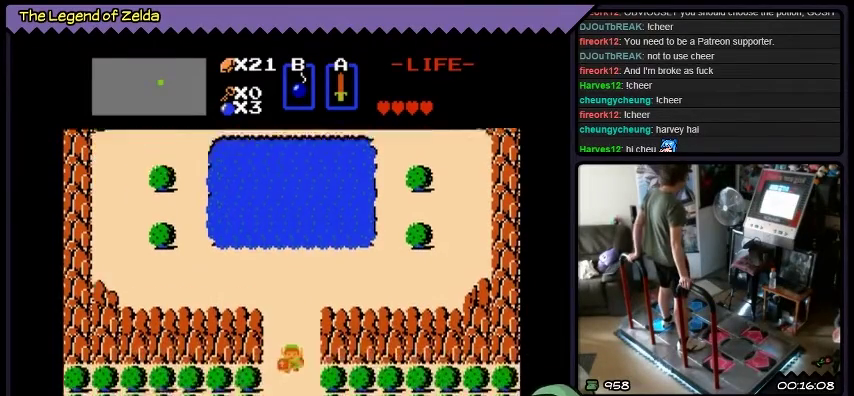
{"buttons": ["DPAD_DOWN"], "events": []}
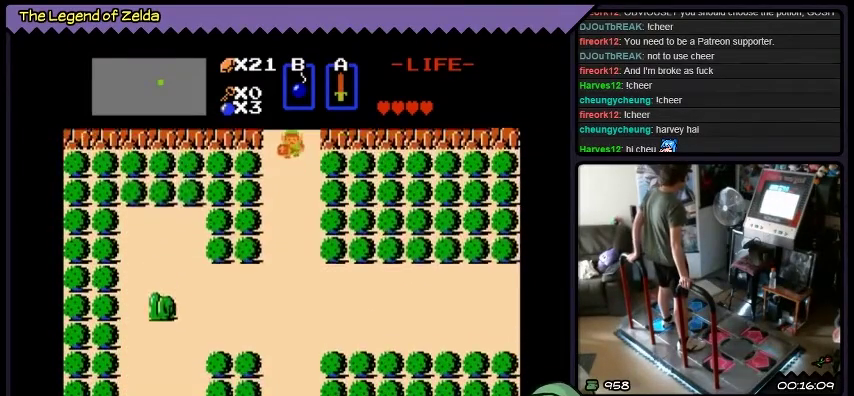
{"buttons": ["DPAD_DOWN"], "events": []}
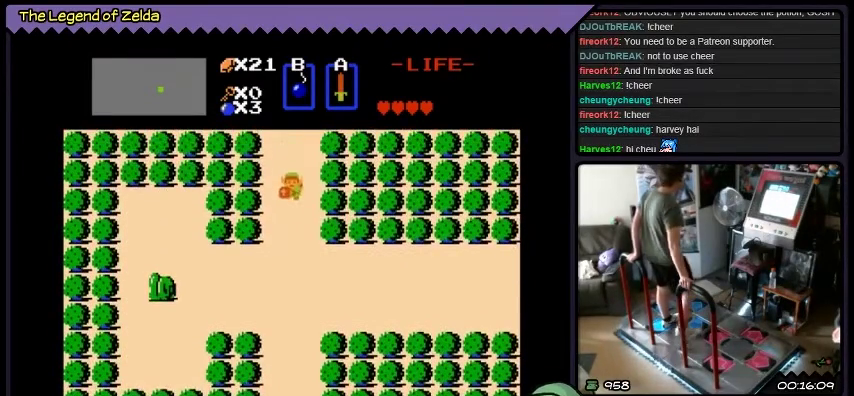
{"buttons": ["DPAD_DOWN", "DPAD_RIGHT"], "events": [[500, "DPAD_RIGHT", "down"]]}
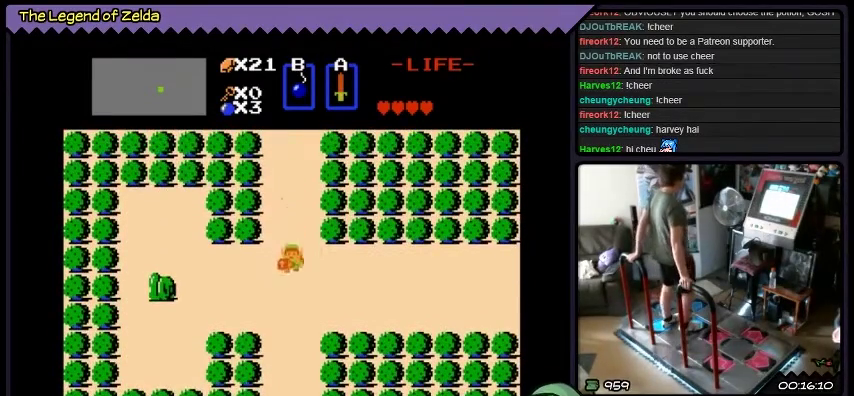
{"buttons": ["DPAD_RIGHT"], "events": [[234, "DPAD_DOWN", "up"]]}
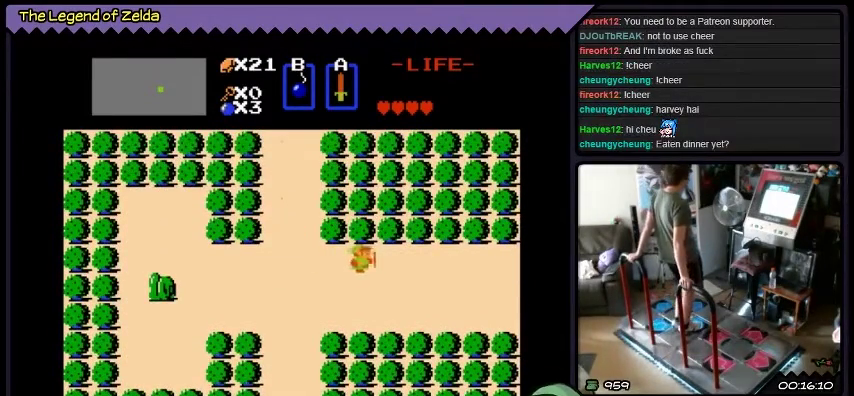
{"buttons": ["DPAD_RIGHT"], "events": []}
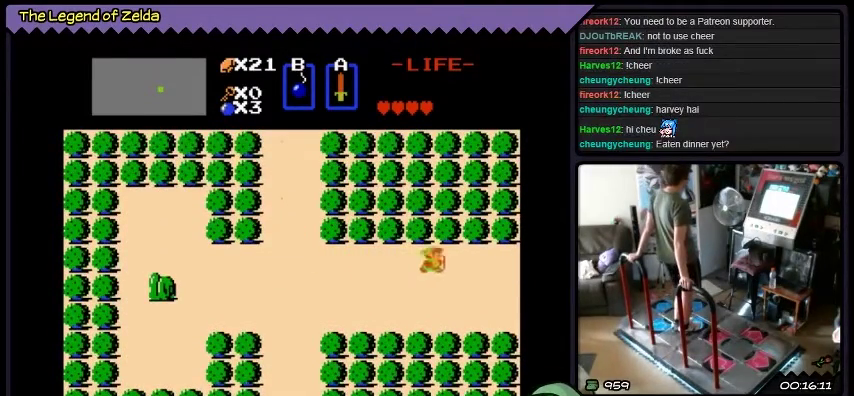
{"buttons": ["DPAD_RIGHT"], "events": []}
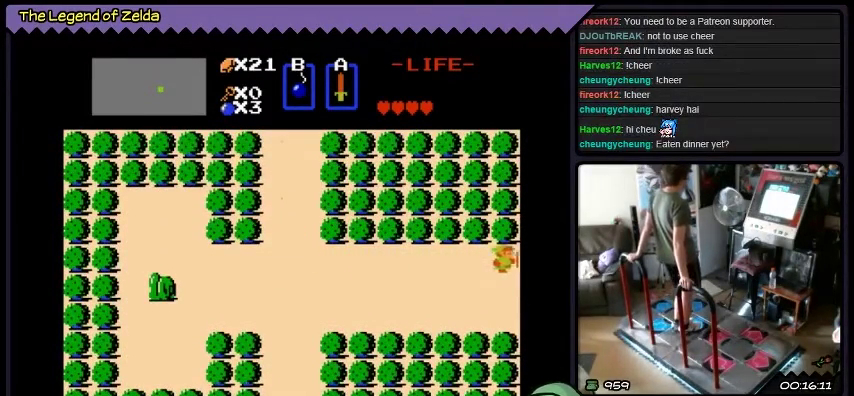
{"buttons": ["DPAD_RIGHT"], "events": []}